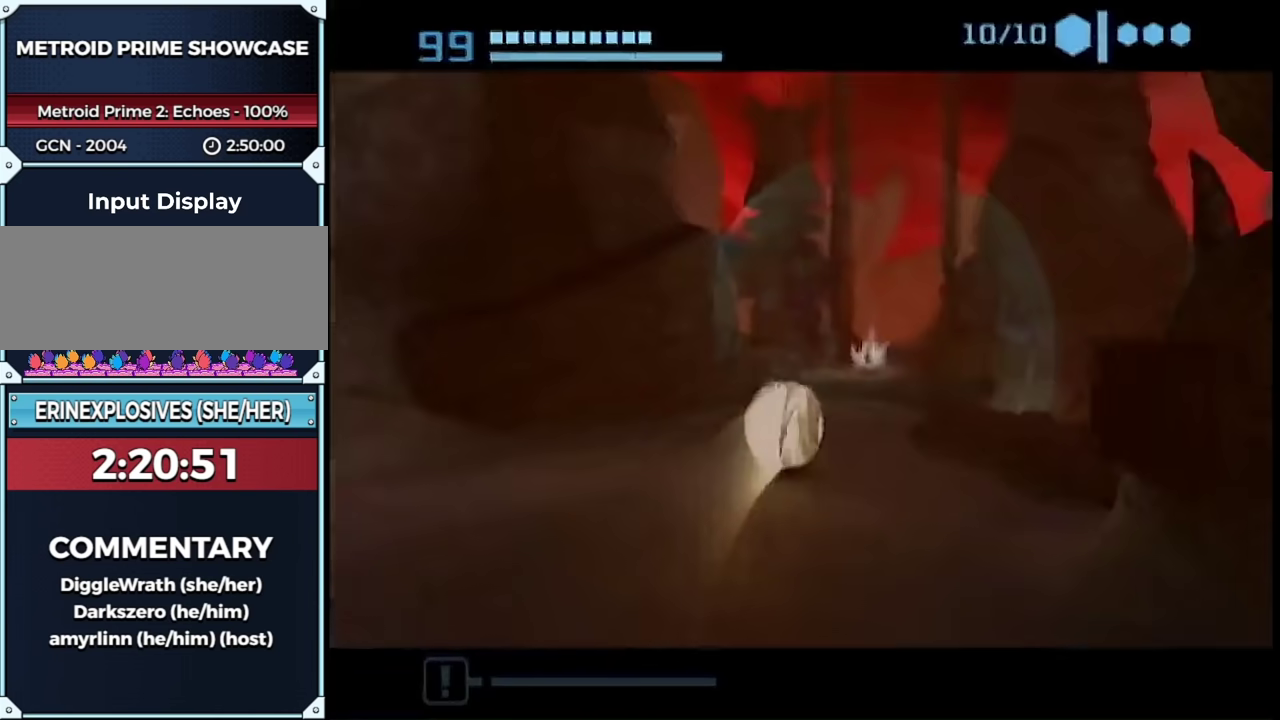
Gameplay with a controller (Nintendo layout); each line is a JSON object with the inputs held at the frame after it. "events" lists button and stick changes between this image and that frame as [ms after this image, input, new state], when the widget could be followed in between. This overlay highlights the sticks when they move; stick clicks (L3 R3) are not distinguishable. Not read: L3 R3 Y other_buttons.
{"buttons": ["B"], "left_stick": "up", "right_stick": "center", "events": []}
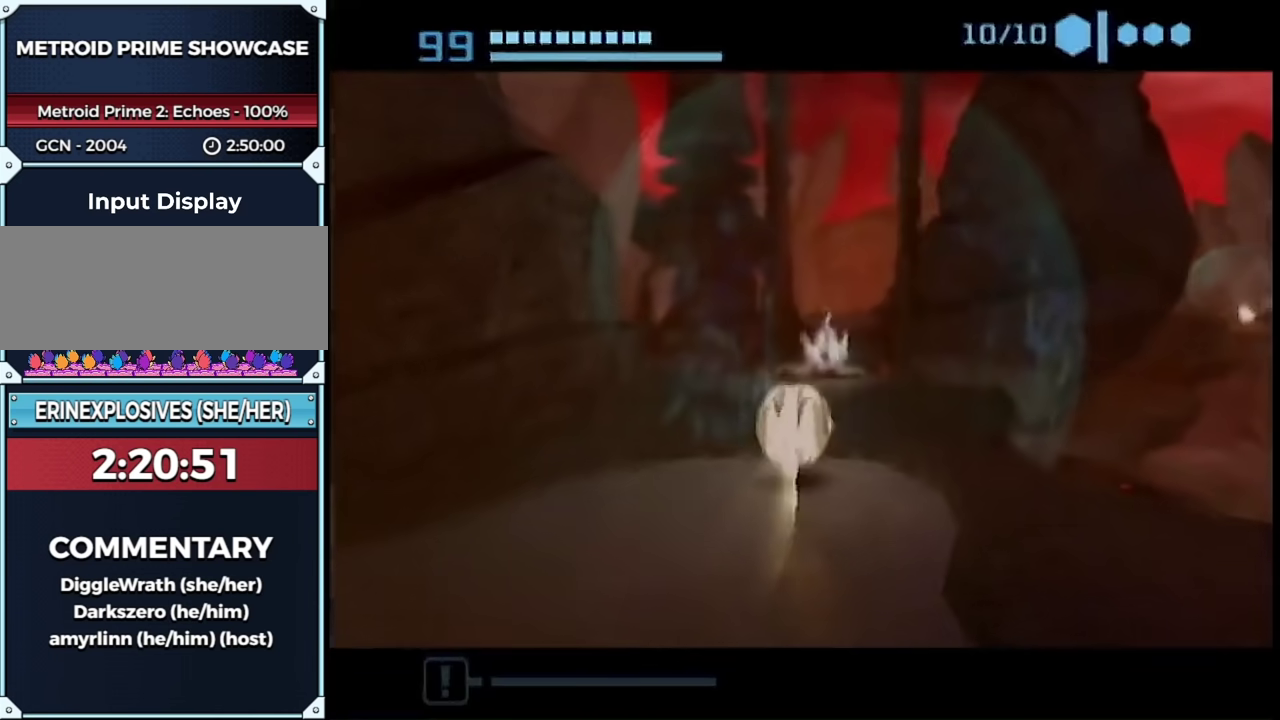
{"buttons": ["B"], "left_stick": "up", "right_stick": "center", "events": [[83, "left_stick", "up-right"], [117, "B", "up"], [183, "left_stick", "center"], [267, "left_stick", "up-right"], [400, "left_stick", "up"], [483, "B", "down"]]}
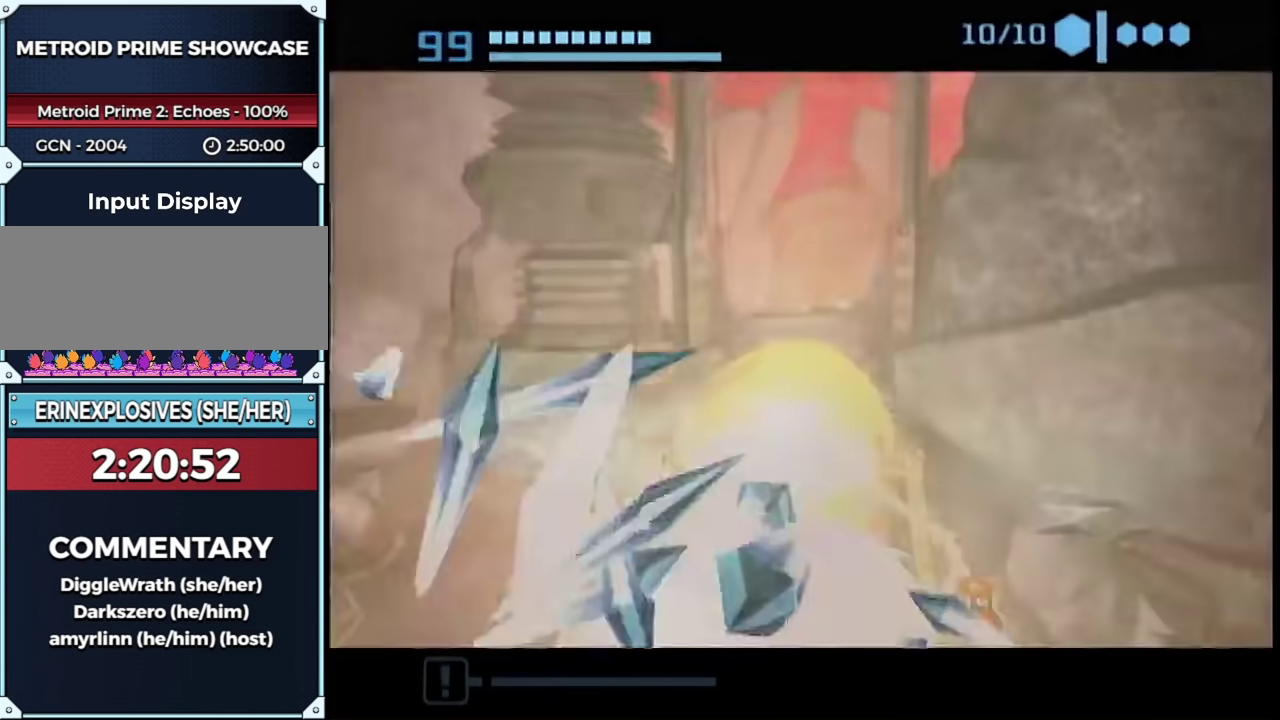
{"buttons": ["B"], "left_stick": "up", "right_stick": "center", "events": [[267, "left_stick", "up-left"], [367, "left_stick", "up"]]}
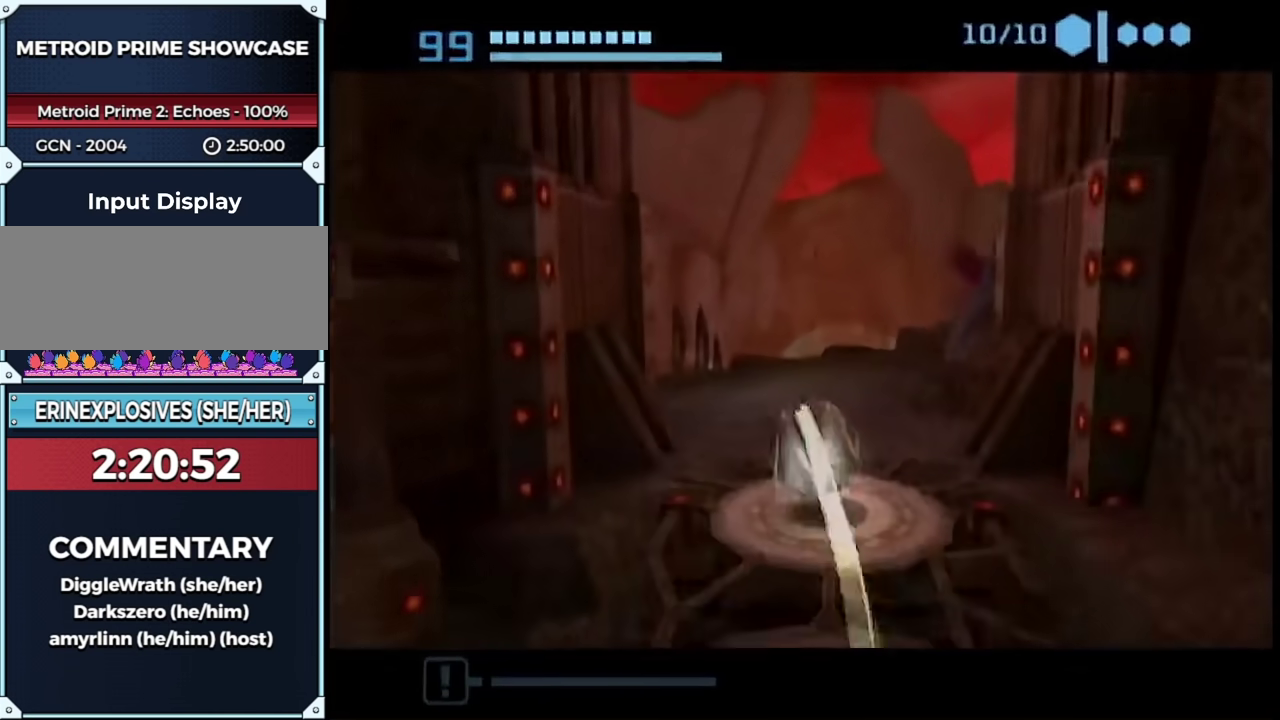
{"buttons": [], "left_stick": "up-left", "right_stick": "center", "events": [[50, "left_stick", "up-right"], [367, "B", "up"], [400, "left_stick", "center"], [483, "left_stick", "up-left"]]}
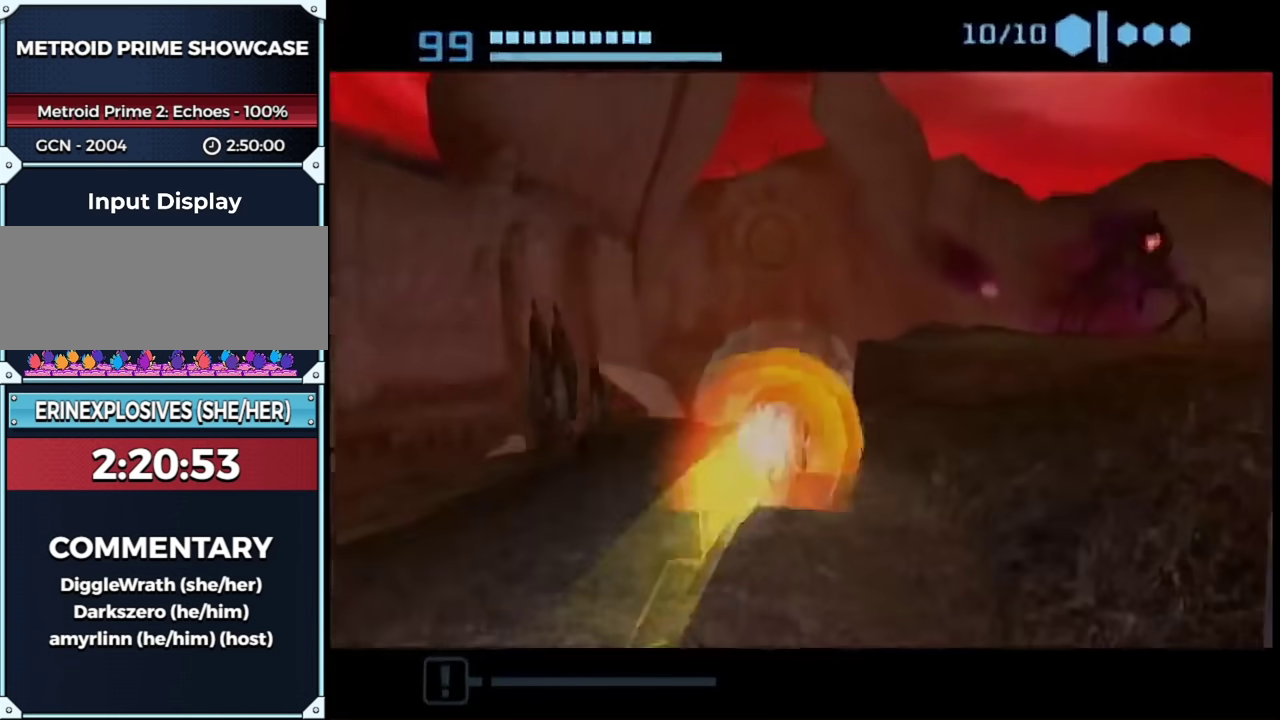
{"buttons": [], "left_stick": "up-left", "right_stick": "center", "events": [[233, "left_stick", "up"], [483, "left_stick", "up-left"]]}
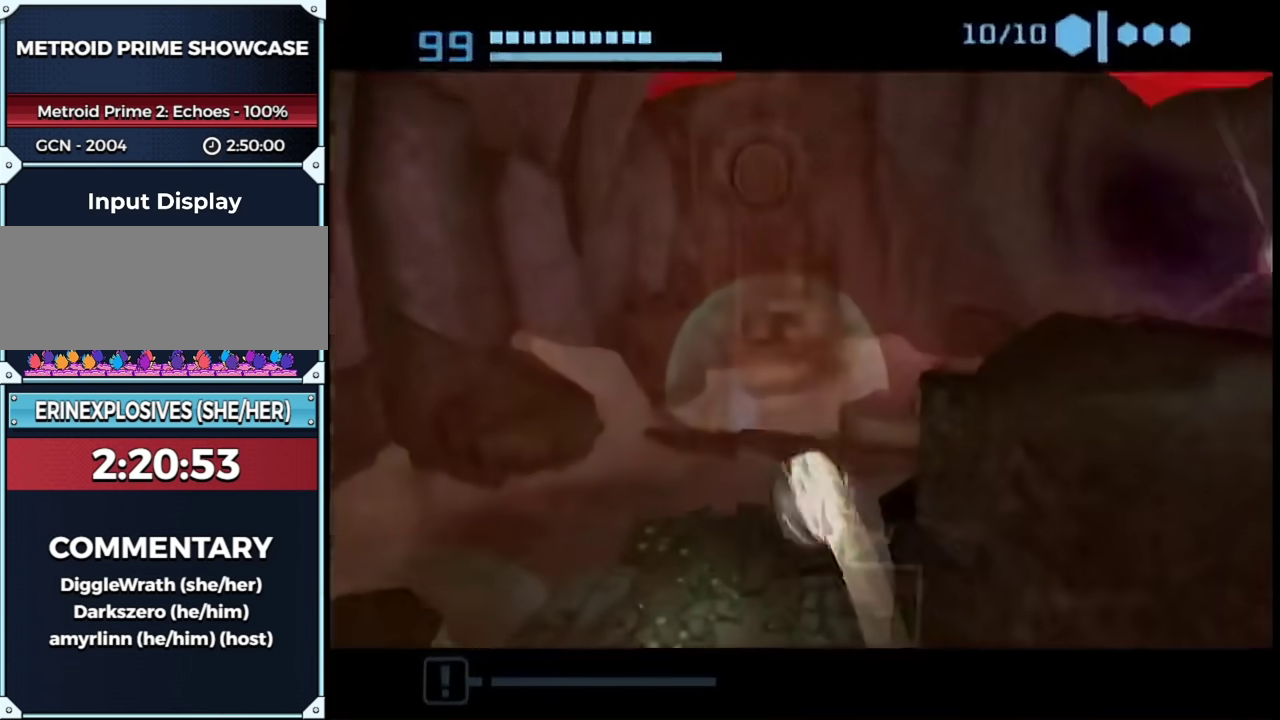
{"buttons": [], "left_stick": "up-right", "right_stick": "center", "events": [[17, "B", "down"], [233, "left_stick", "up"], [367, "B", "up"], [483, "left_stick", "up-right"]]}
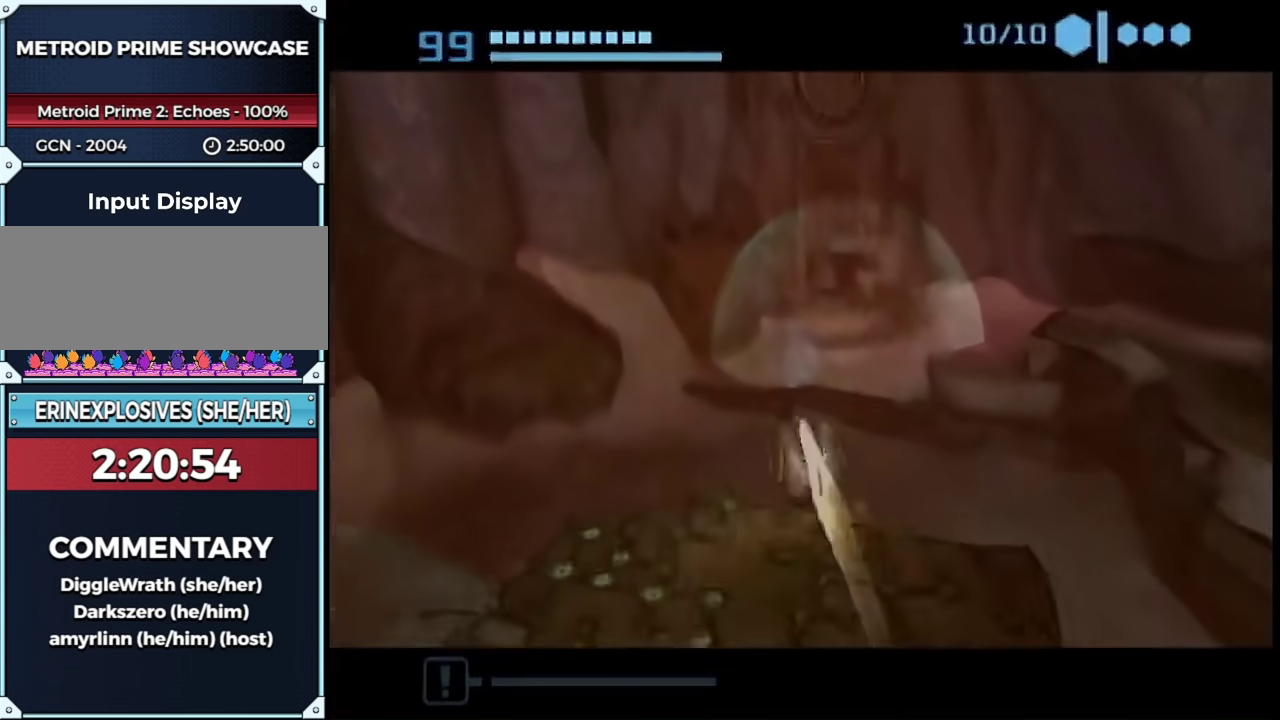
{"buttons": [], "left_stick": "up-right", "right_stick": "center", "events": [[150, "X", "down"], [200, "X", "up"]]}
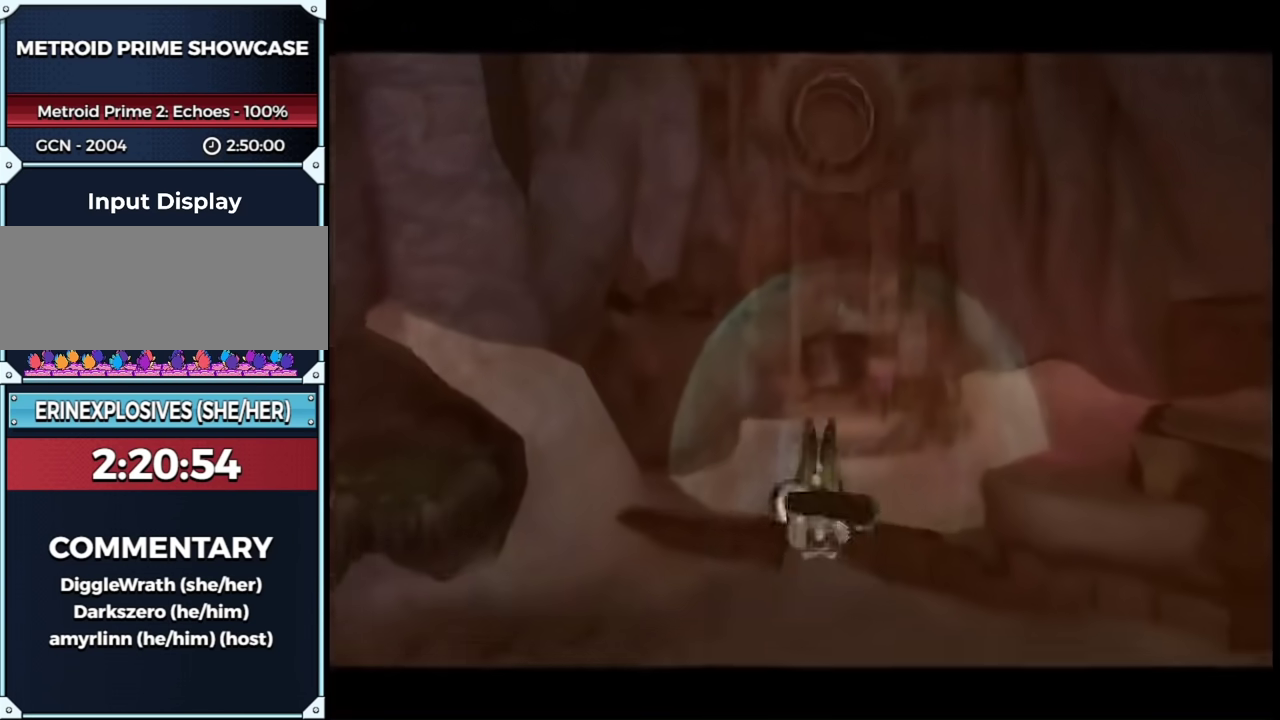
{"buttons": [], "left_stick": "up", "right_stick": "right", "events": [[83, "right_stick", "right"], [200, "left_stick", "up"]]}
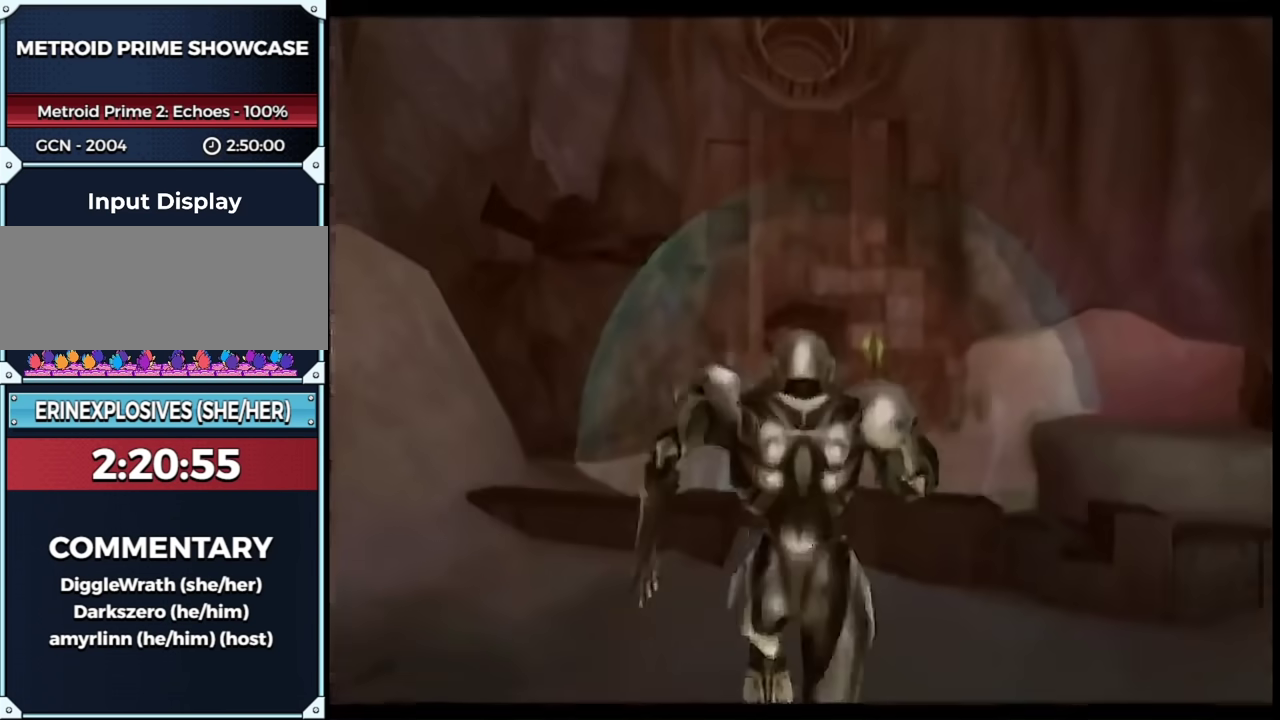
{"buttons": ["L1"], "left_stick": "up", "right_stick": "right", "events": [[267, "left_stick", "up-left"], [433, "L1", "down"], [433, "left_stick", "up"]]}
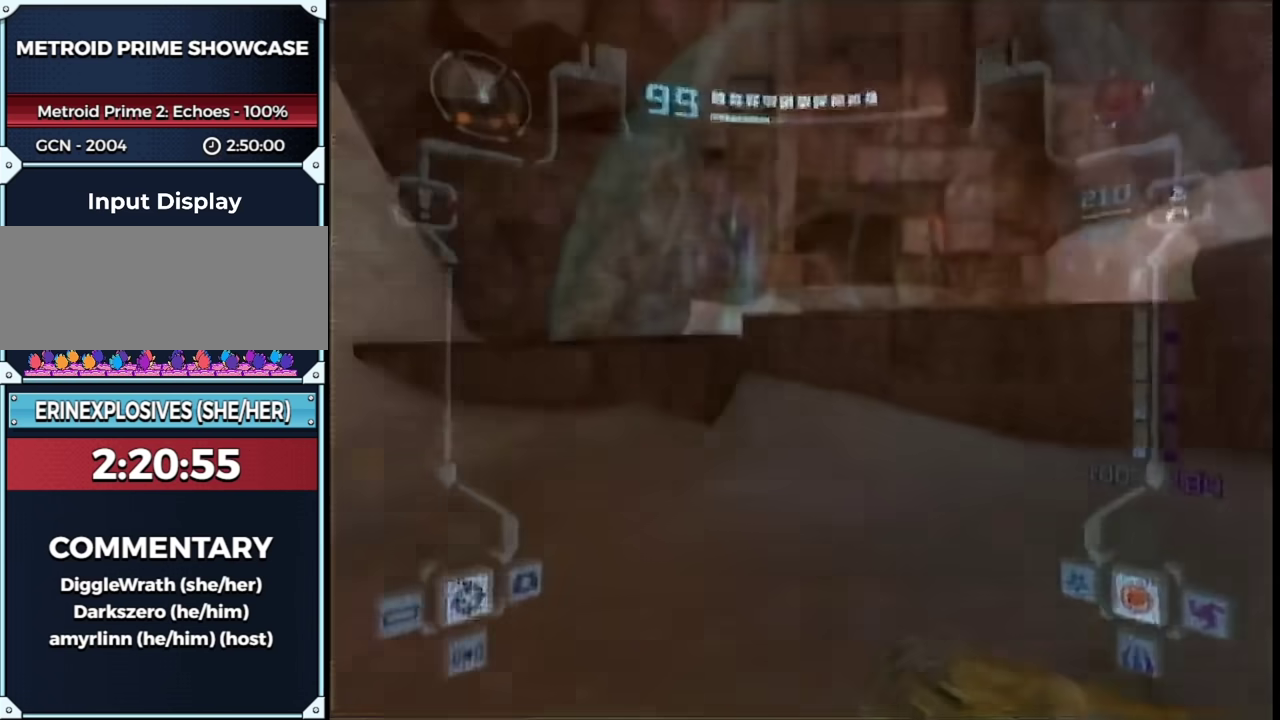
{"buttons": ["L1"], "left_stick": "up", "right_stick": "right", "events": [[117, "B", "down"], [167, "B", "up"]]}
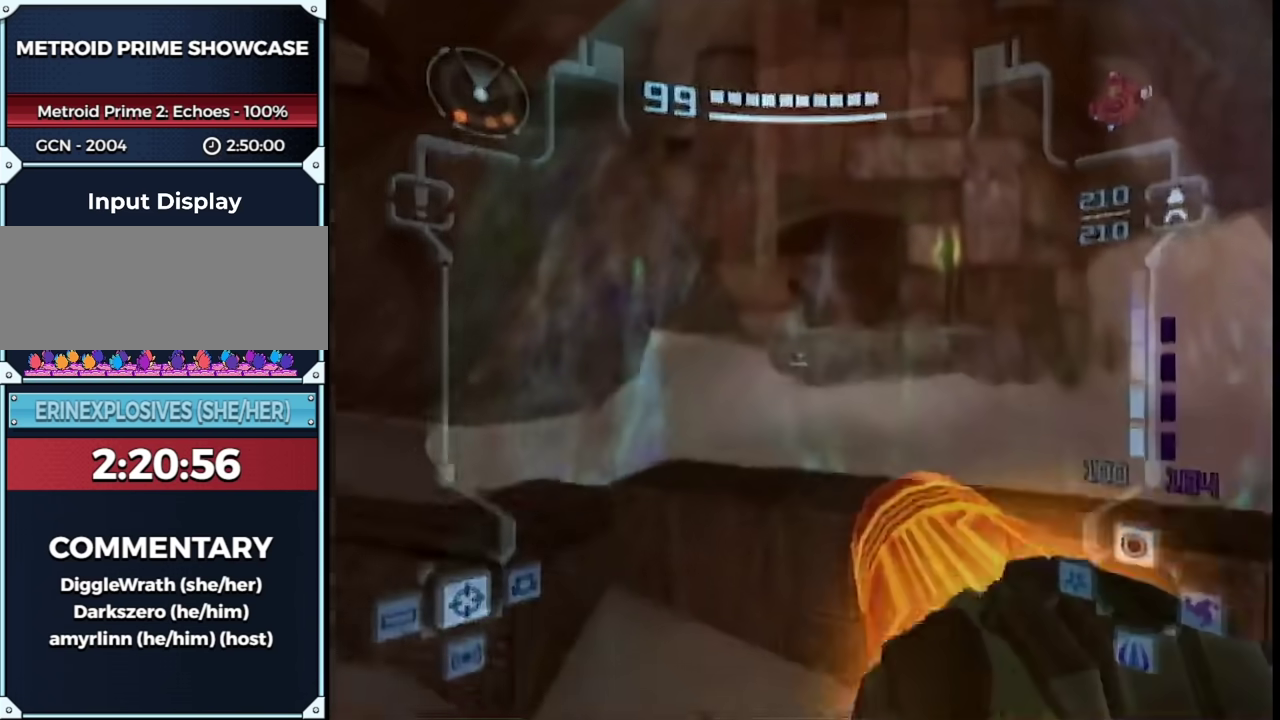
{"buttons": ["L1", "R1"], "left_stick": "down-left", "right_stick": "center"}
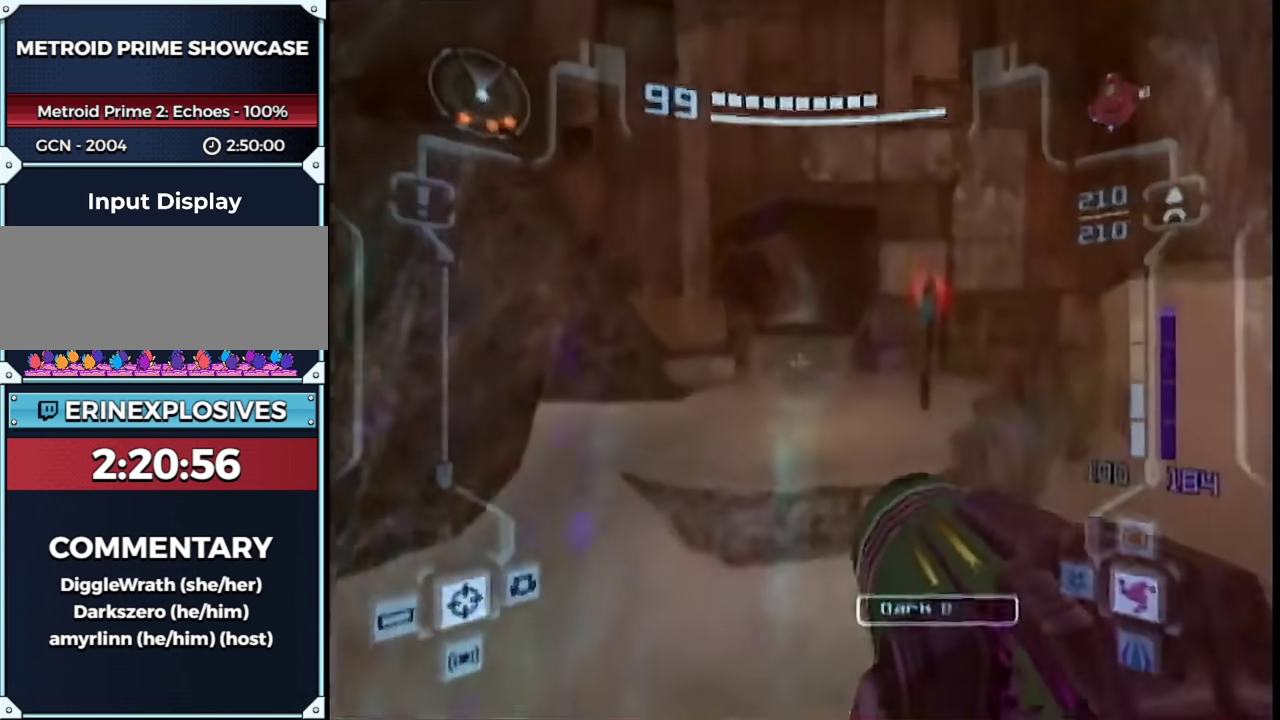
{"buttons": ["L1"], "left_stick": "up-left", "right_stick": "center"}
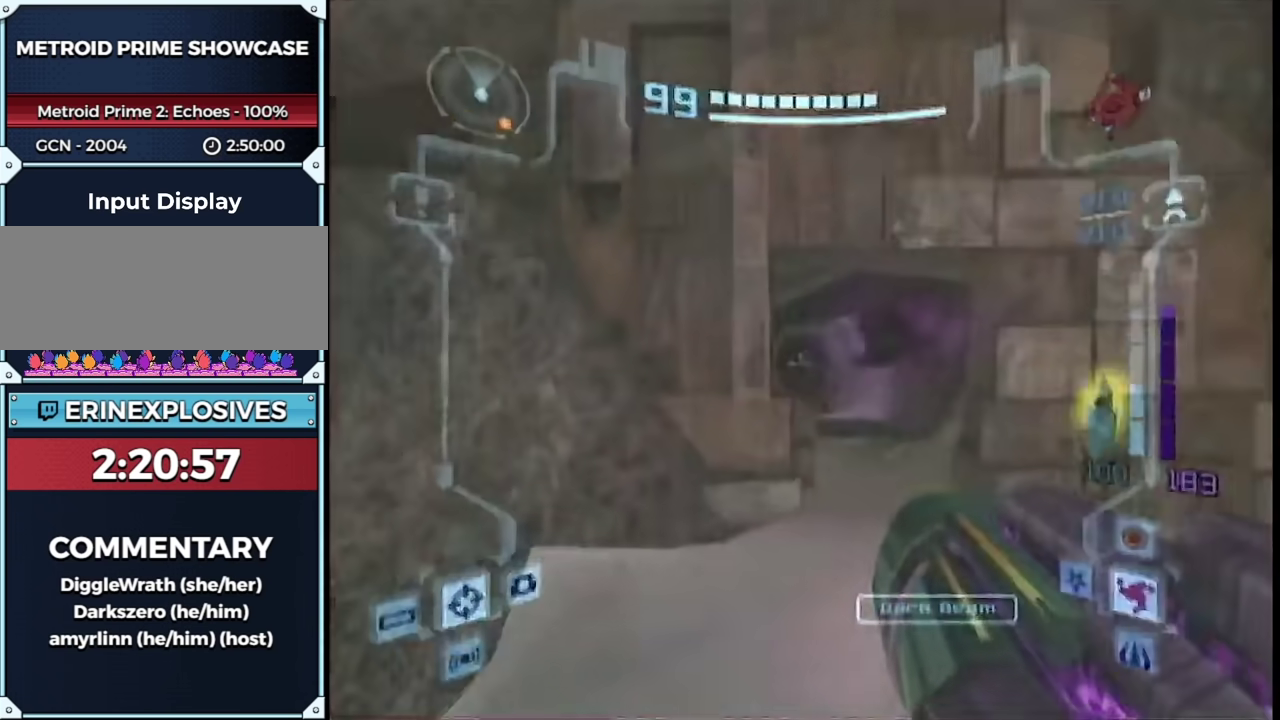
{"buttons": ["L1"], "left_stick": "up-right", "right_stick": "center", "events": [[300, "B", "down"], [300, "left_stick", "up"], [433, "left_stick", "up-right"], [450, "B", "up"]]}
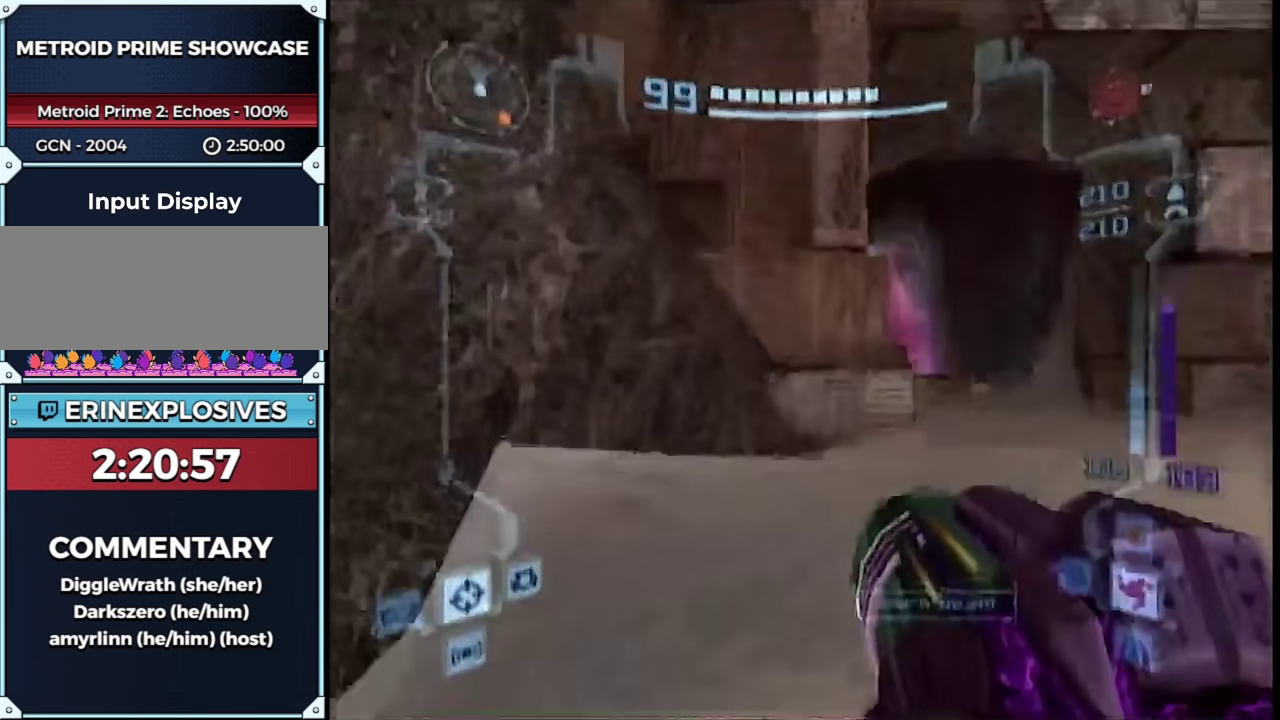
{"buttons": ["L1"], "left_stick": "up-right", "right_stick": "center", "events": []}
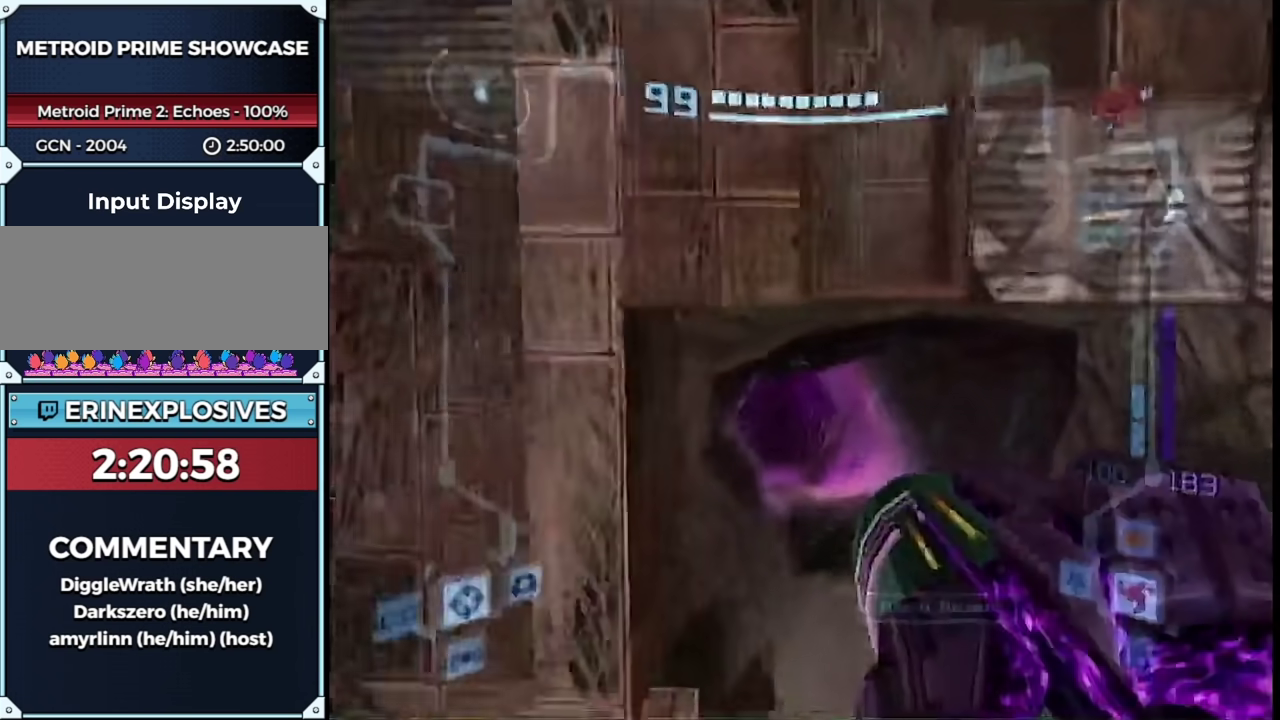
{"buttons": [], "left_stick": "up", "right_stick": "center", "events": [[83, "left_stick", "up"], [300, "B", "down"], [367, "B", "up"], [467, "L1", "up"]]}
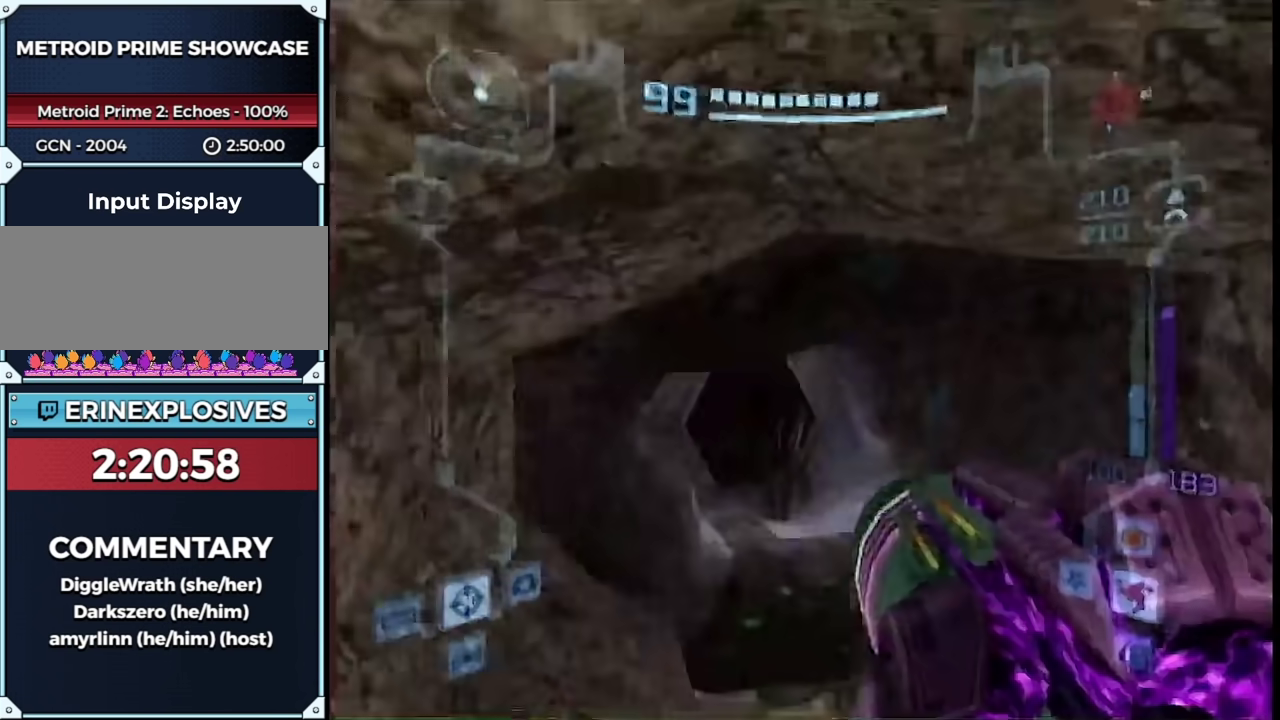
{"buttons": ["B"], "left_stick": "up", "right_stick": "center", "events": [[150, "B", "down"]]}
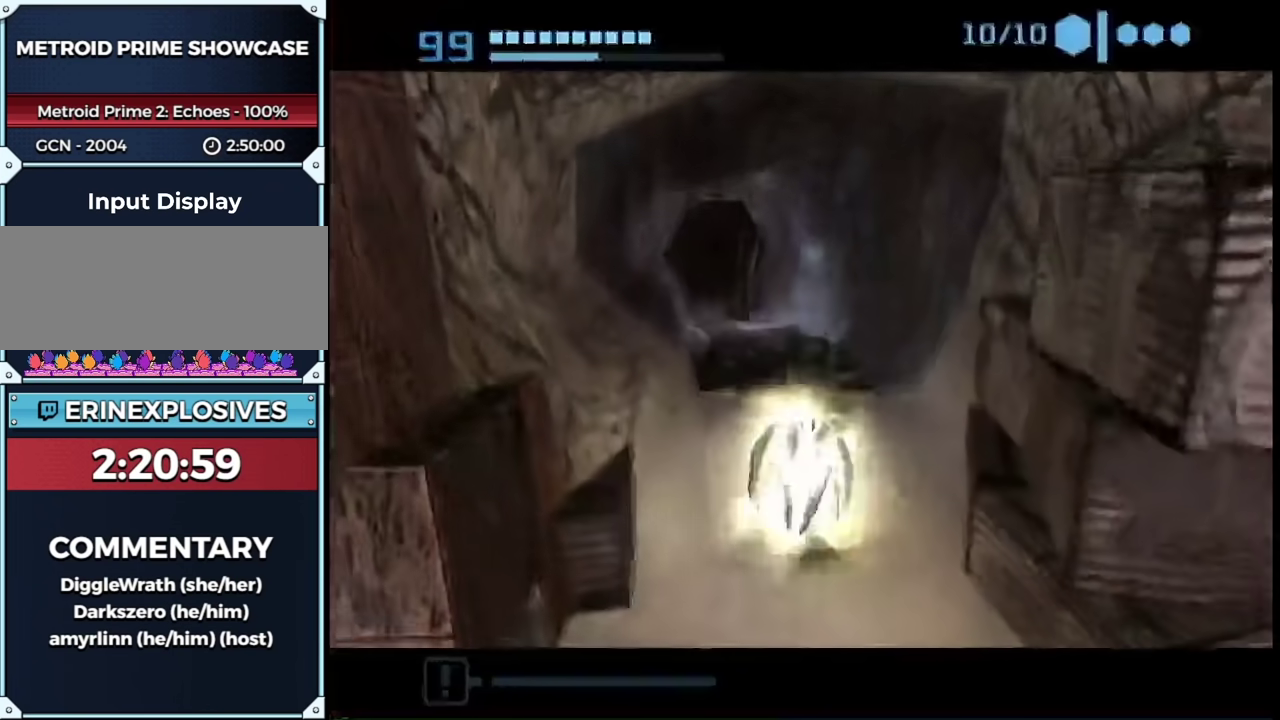
{"buttons": ["B"], "left_stick": "up", "right_stick": "center", "events": [[233, "left_stick", "up-left"], [467, "left_stick", "up"]]}
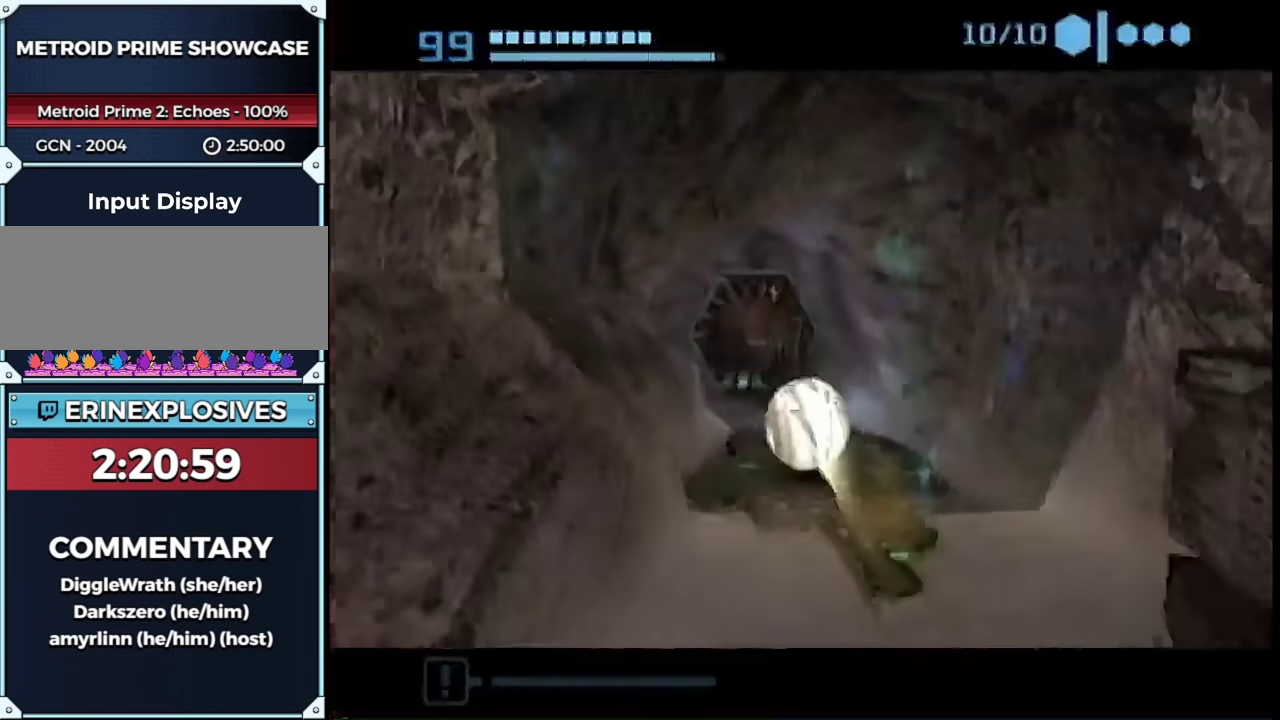
{"buttons": [], "left_stick": "up", "right_stick": "center", "events": [[250, "left_stick", "up-right"], [267, "B", "up"], [450, "left_stick", "up"]]}
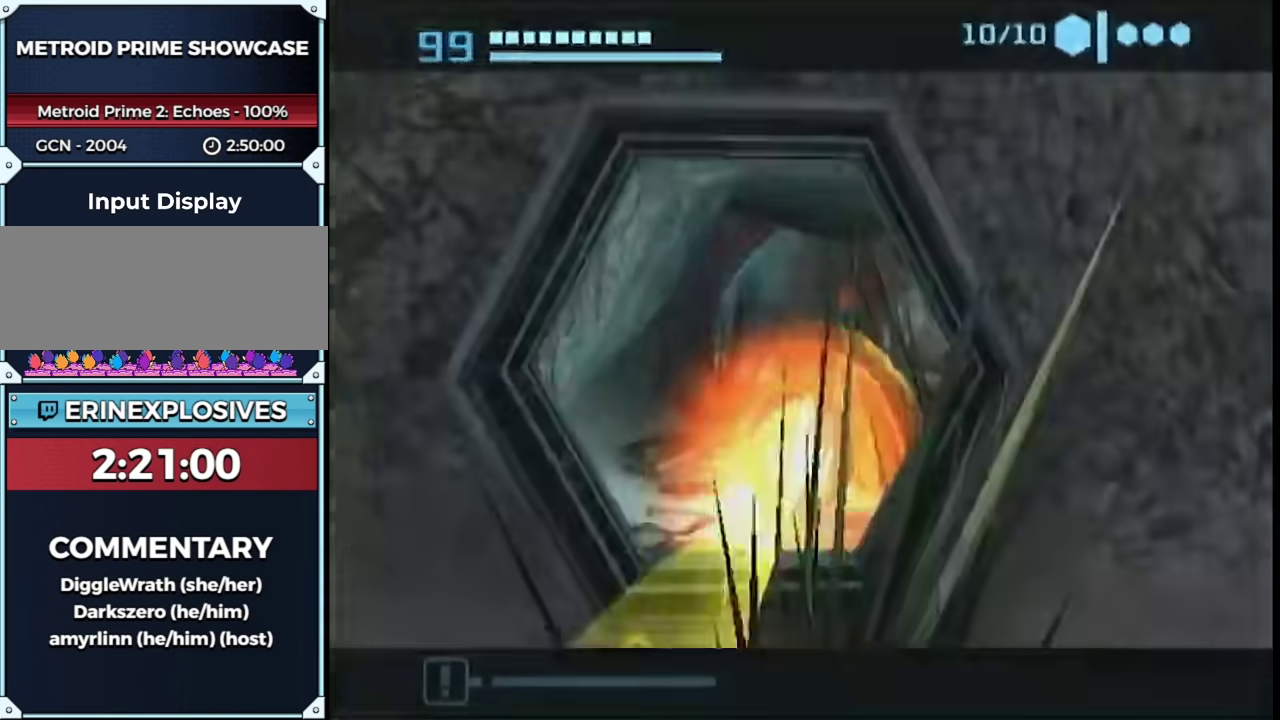
{"buttons": [], "left_stick": "up", "right_stick": "center", "events": [[17, "left_stick", "up-right"], [200, "left_stick", "up"]]}
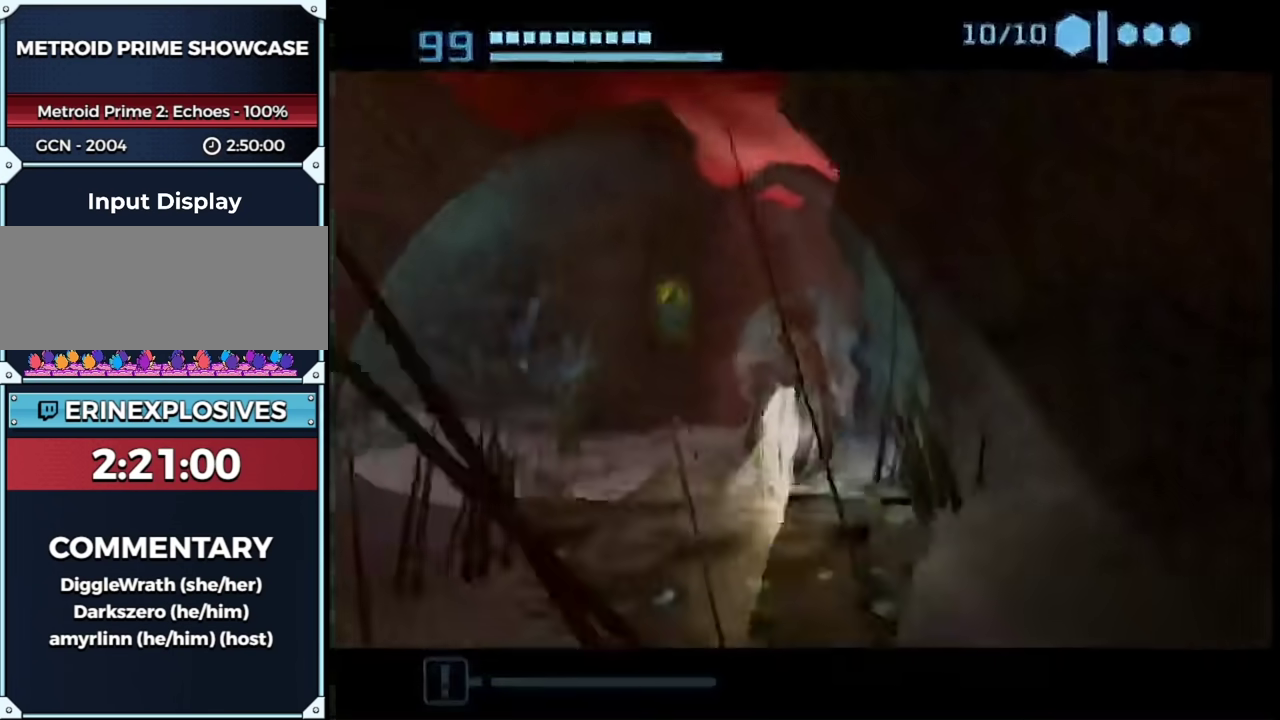
{"buttons": ["B"], "left_stick": "down", "right_stick": "center", "events": [[333, "left_stick", "down"], [367, "B", "down"]]}
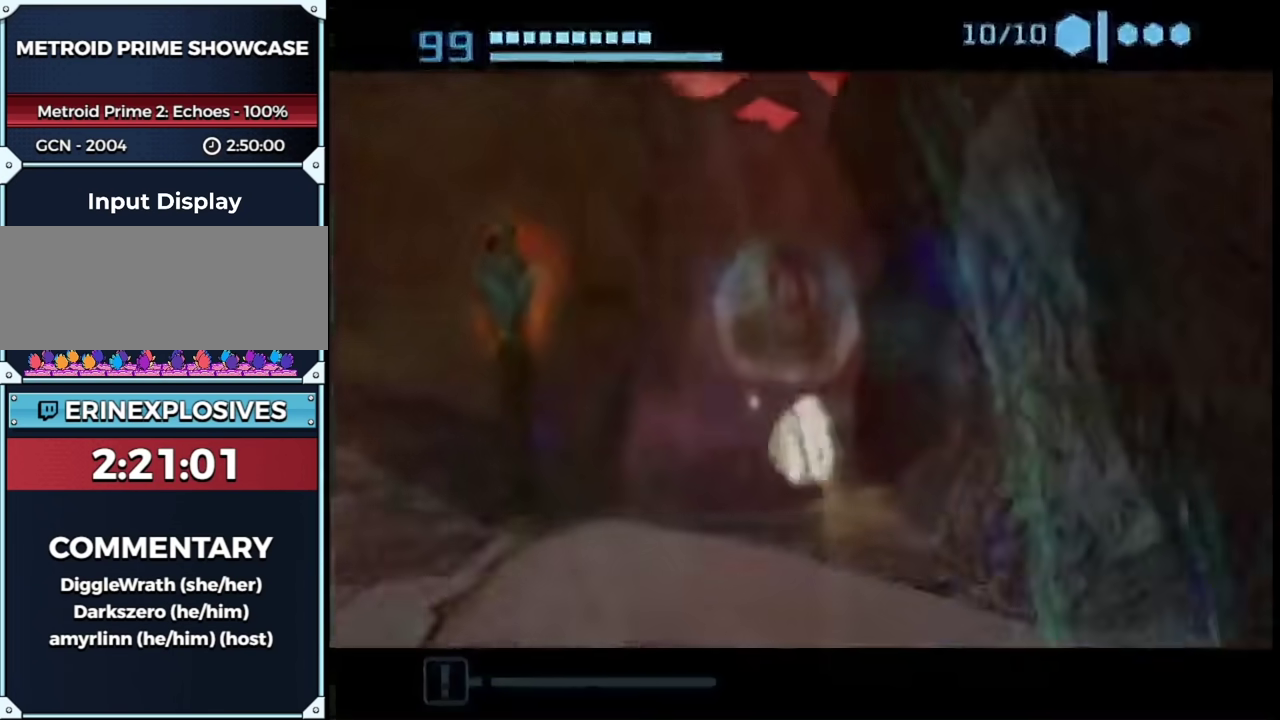
{"buttons": ["B", "L1"], "left_stick": "down-right", "right_stick": "center", "events": [[233, "L1", "down"], [300, "left_stick", "down-right"]]}
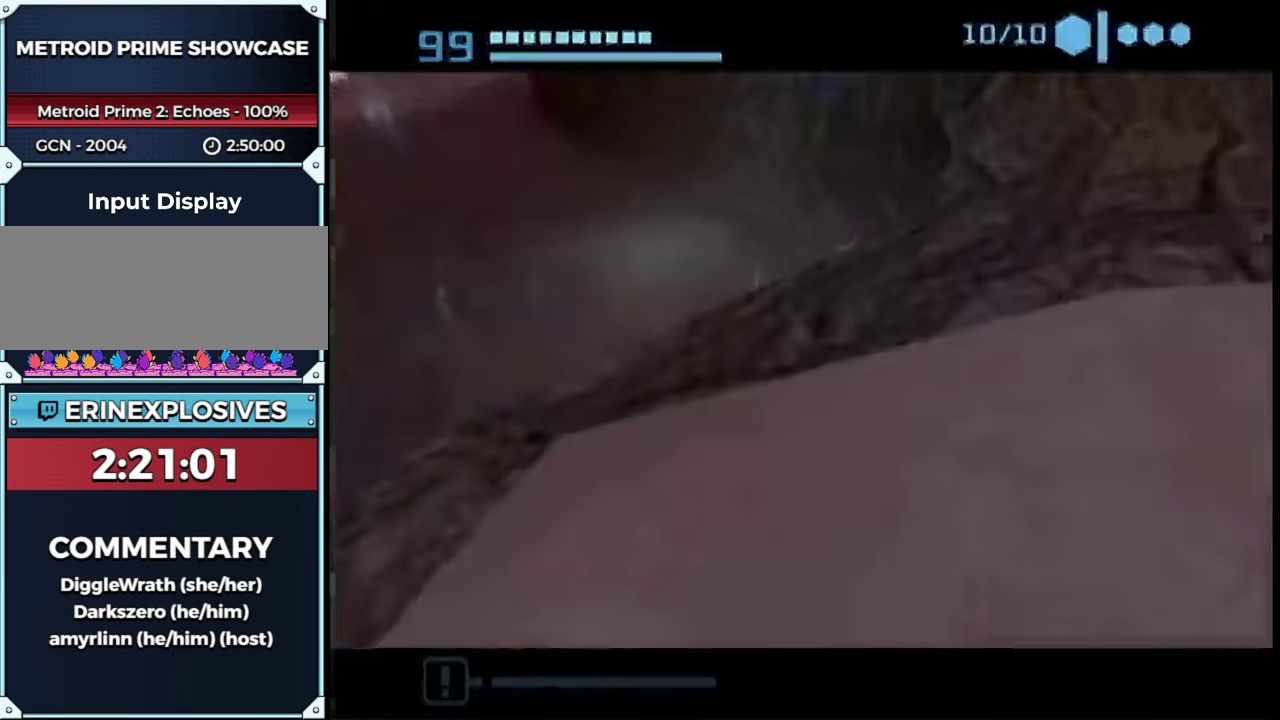
{"buttons": ["L1"], "left_stick": "up-right", "right_stick": "center", "events": [[17, "left_stick", "right"], [333, "B", "up"], [333, "left_stick", "up-right"]]}
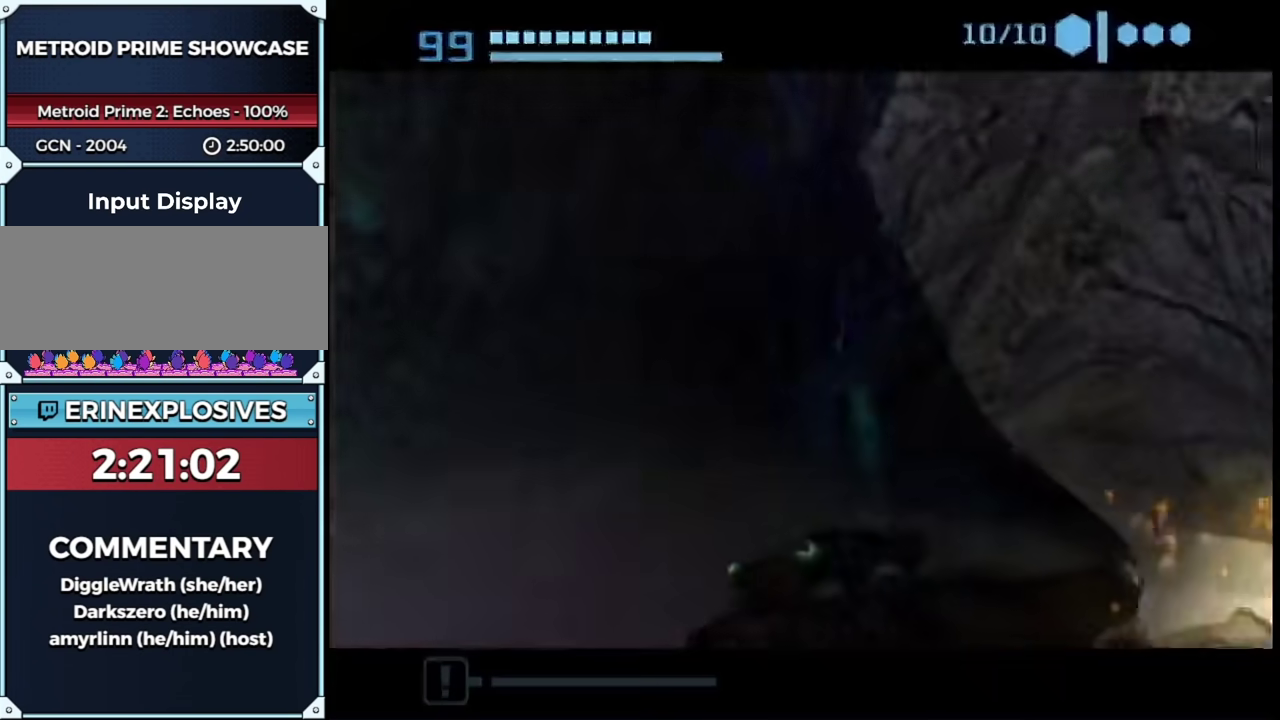
{"buttons": [], "left_stick": "center", "right_stick": "center", "events": [[50, "left_stick", "up"], [167, "L1", "up"], [233, "left_stick", "center"], [300, "A", "down"], [367, "A", "up"]]}
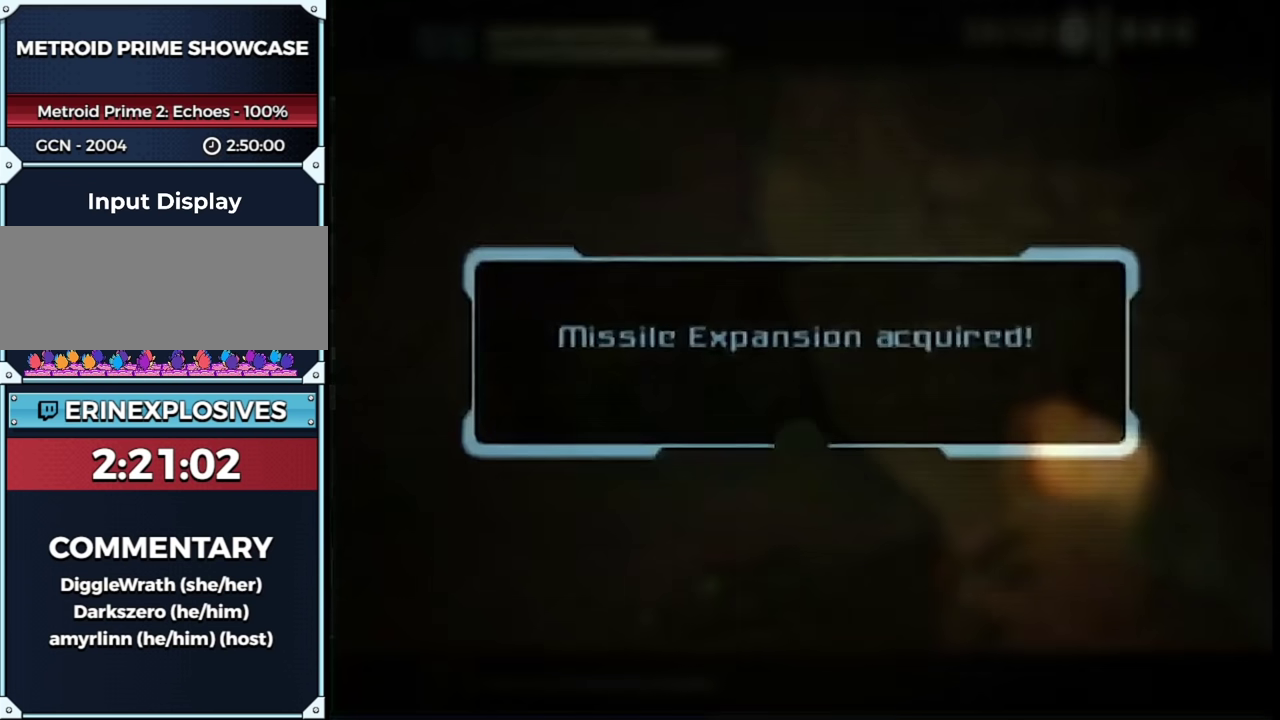
{"buttons": ["A"], "left_stick": "down", "right_stick": "center", "events": [[233, "left_stick", "down"], [400, "A", "down"]]}
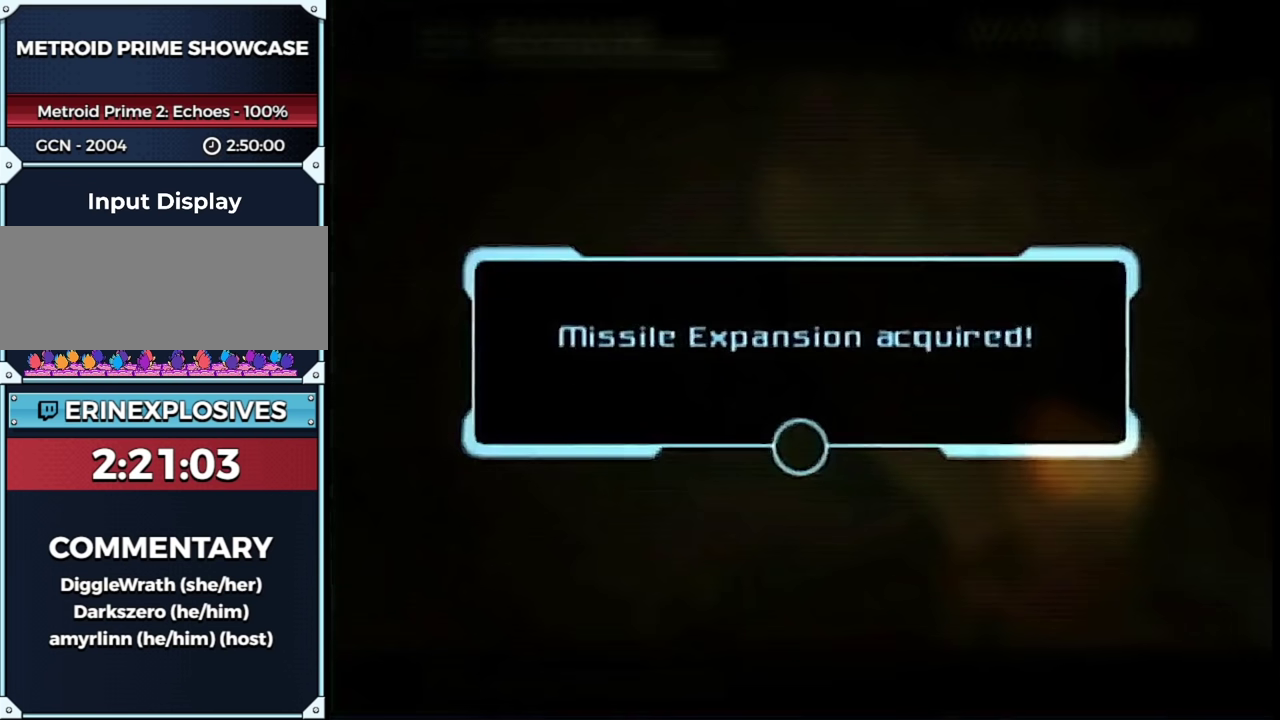
{"buttons": [], "left_stick": "center", "right_stick": "center", "events": [[200, "A", "up"], [250, "left_stick", "center"], [383, "A", "down"], [450, "A", "up"]]}
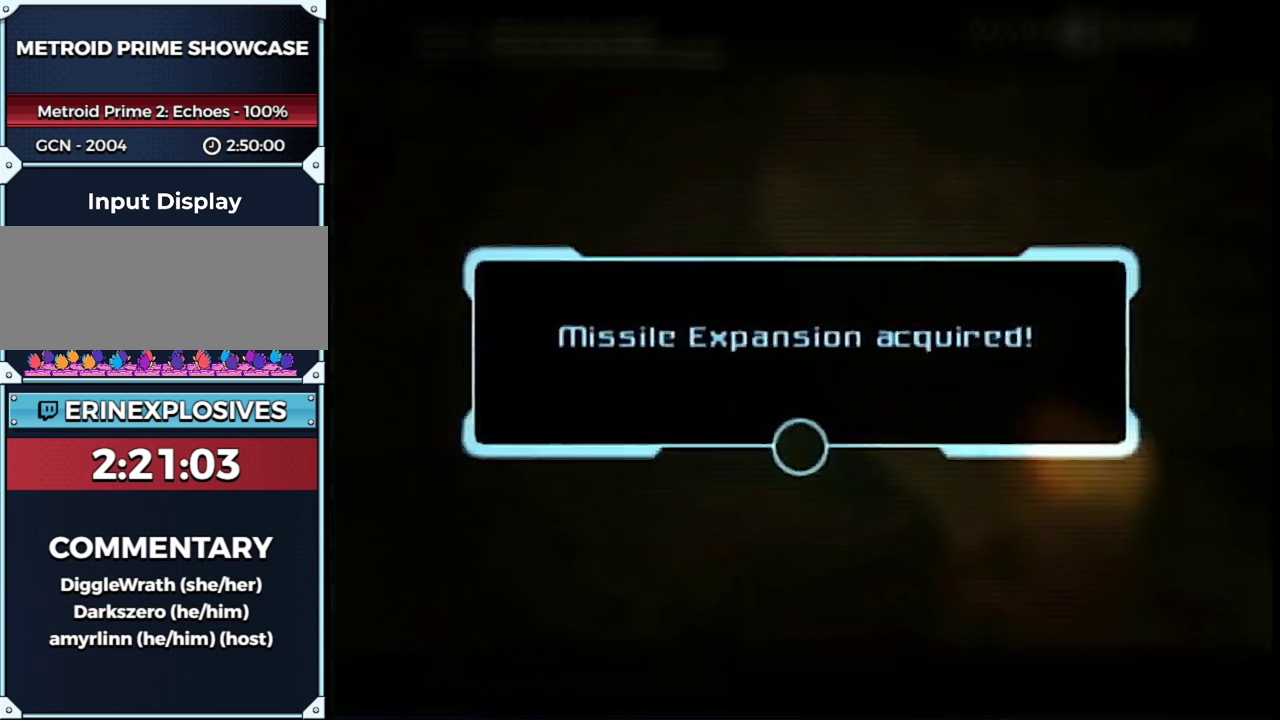
{"buttons": [], "left_stick": "down", "right_stick": "center"}
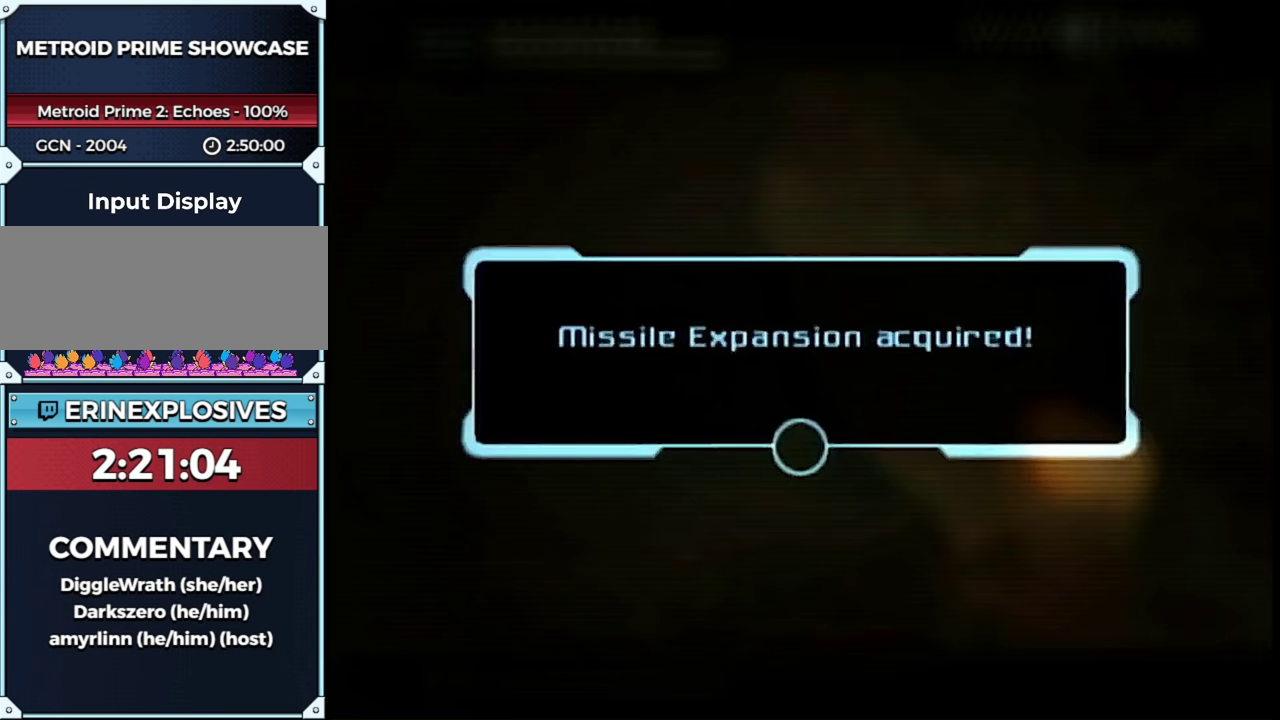
{"buttons": [], "left_stick": "down", "right_stick": "center"}
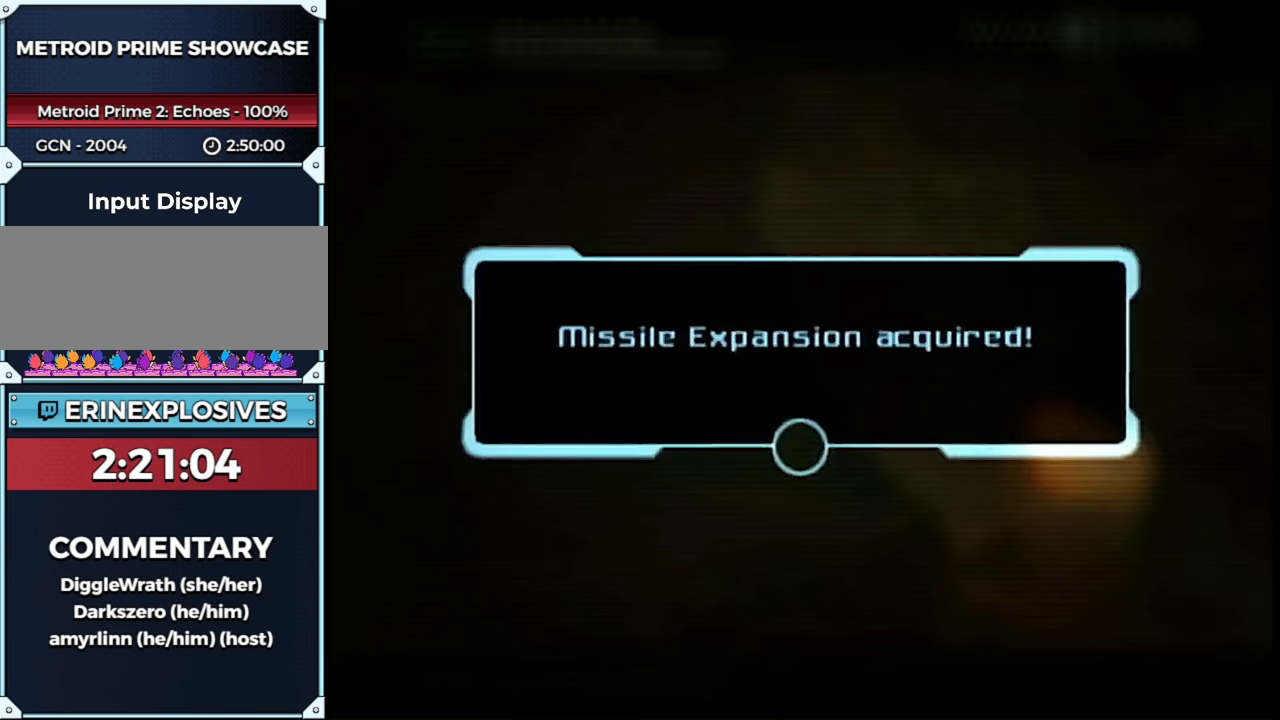
{"buttons": ["A"], "left_stick": "down", "right_stick": "center", "events": [[150, "A", "down"], [200, "A", "up"], [367, "A", "down"], [433, "A", "up"], [483, "A", "down"]]}
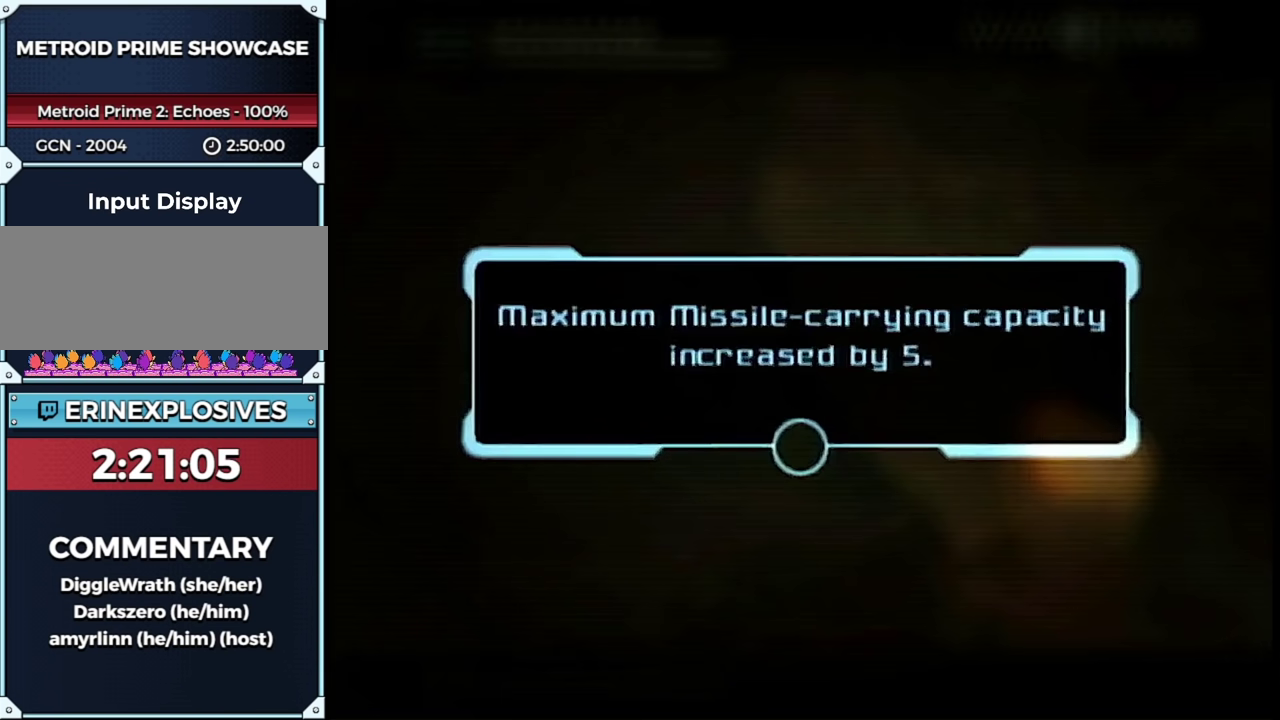
{"buttons": ["A"], "left_stick": "down", "right_stick": "center", "events": [[50, "A", "up"], [150, "A", "down"], [300, "A", "up"], [367, "A", "down"]]}
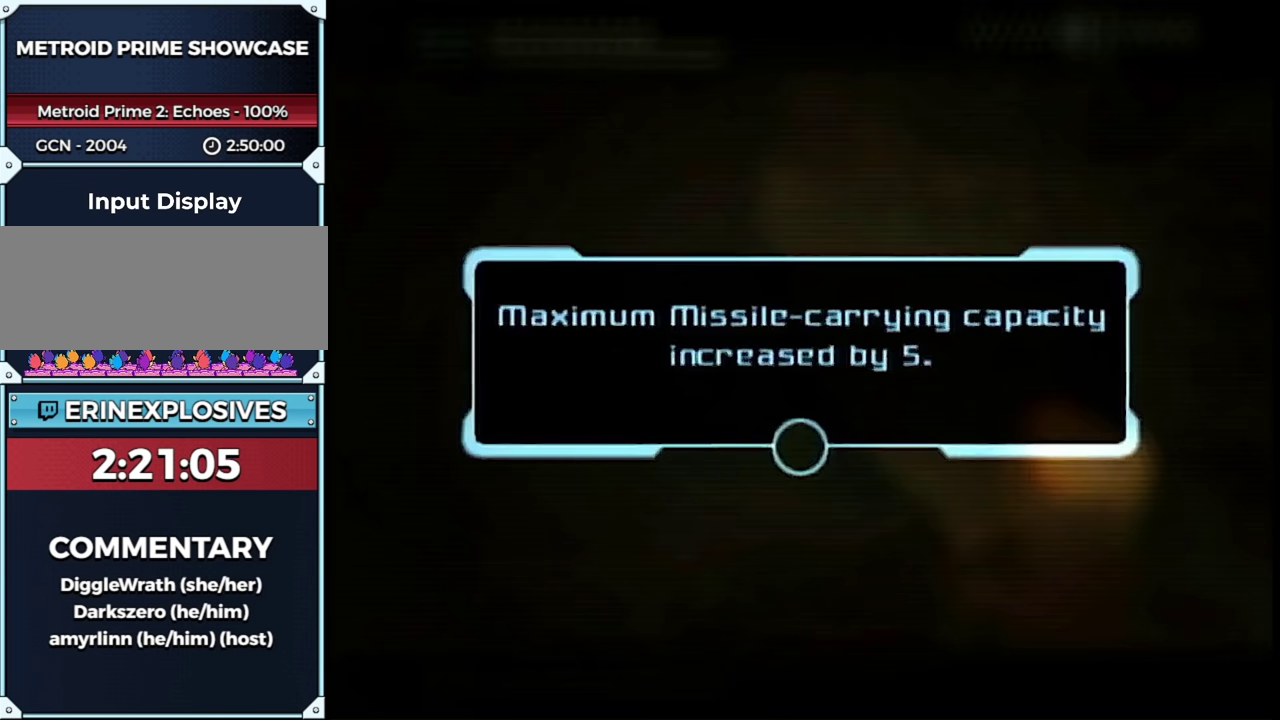
{"buttons": [], "left_stick": "down", "right_stick": "center", "events": [[83, "A", "up"], [150, "A", "down"], [200, "A", "up"], [400, "A", "down"], [467, "A", "up"]]}
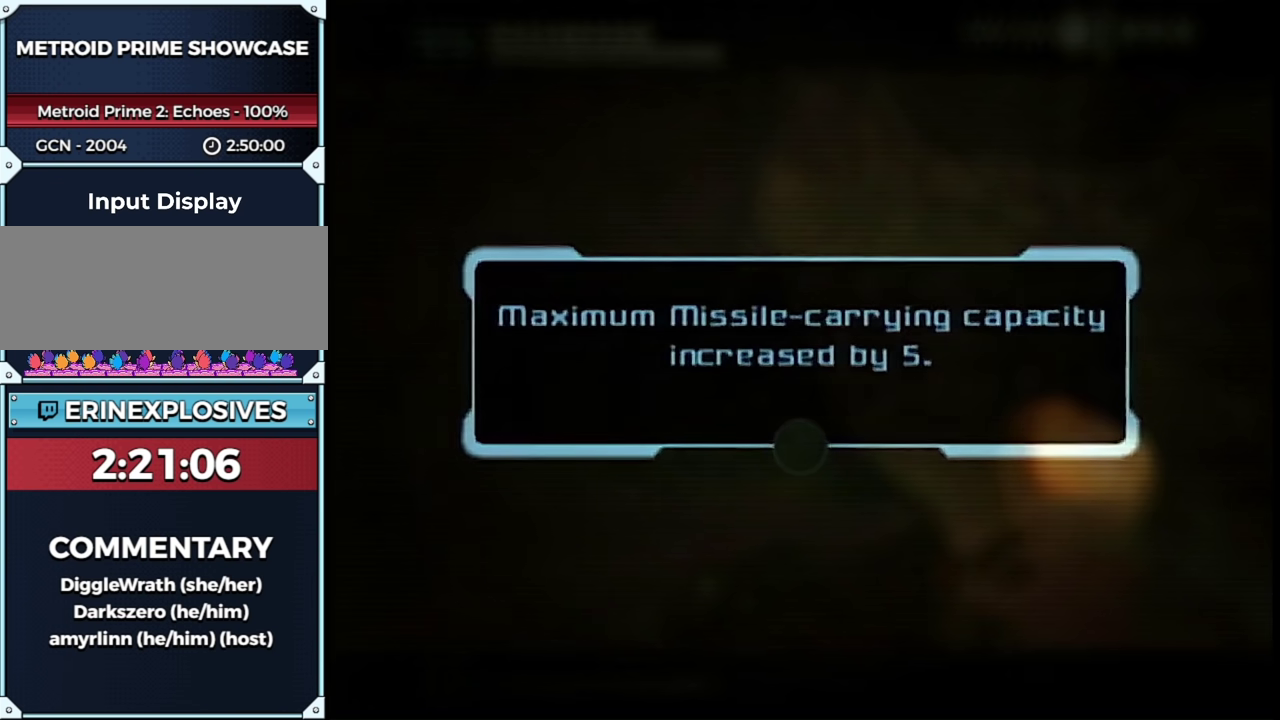
{"buttons": [], "left_stick": "down-left", "right_stick": "center", "events": [[50, "A", "down"], [117, "A", "up"], [483, "left_stick", "down-left"]]}